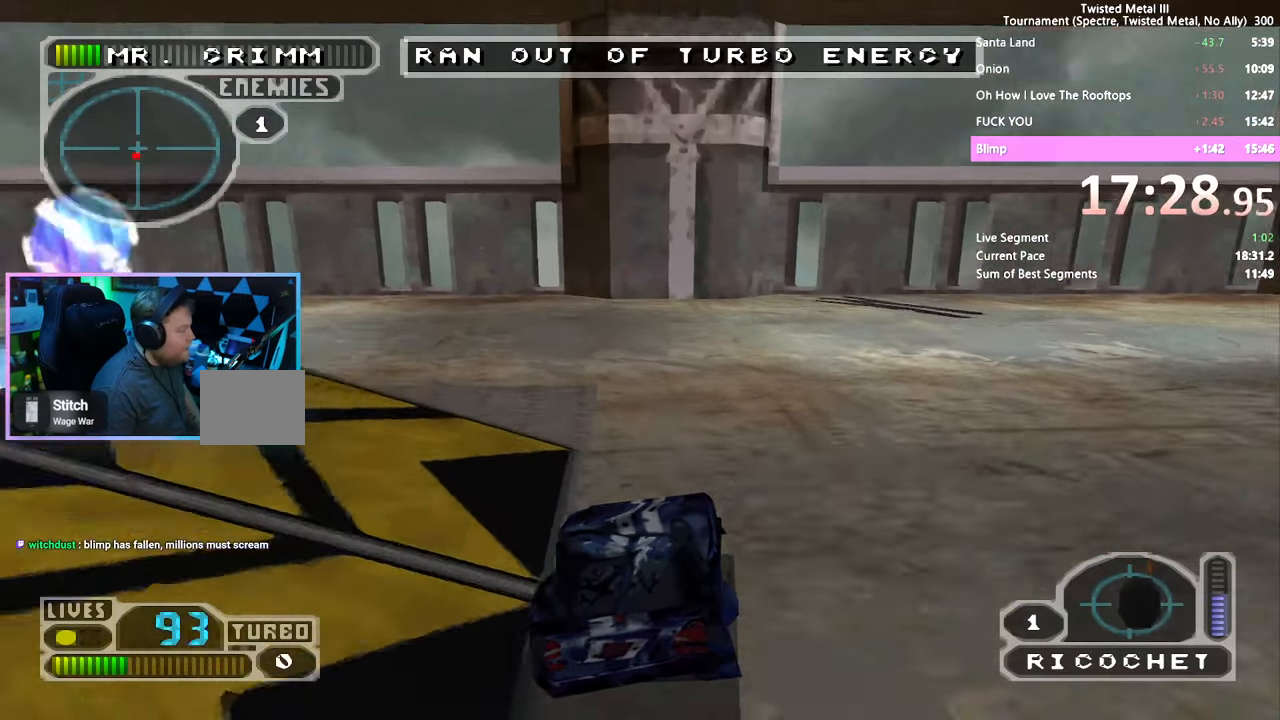
Gameplay with a controller (PlayStation layout); each line is a JSON object with the inputs held at the frame after it (dt_ms = milliseconds from this image to that frame). "events" lists button and stick changes between this image and that frame as [ms after this image, input, new state], when the widget could be followed in between. Not read: L3 R3.
{"dt_ms": 500, "buttons": ["SQUARE", "DPAD_LEFT"], "left_stick": "center", "right_stick": "center", "events": [[200, "DPAD_LEFT", "up"], [267, "DPAD_LEFT", "down"], [367, "SQUARE", "down"]]}
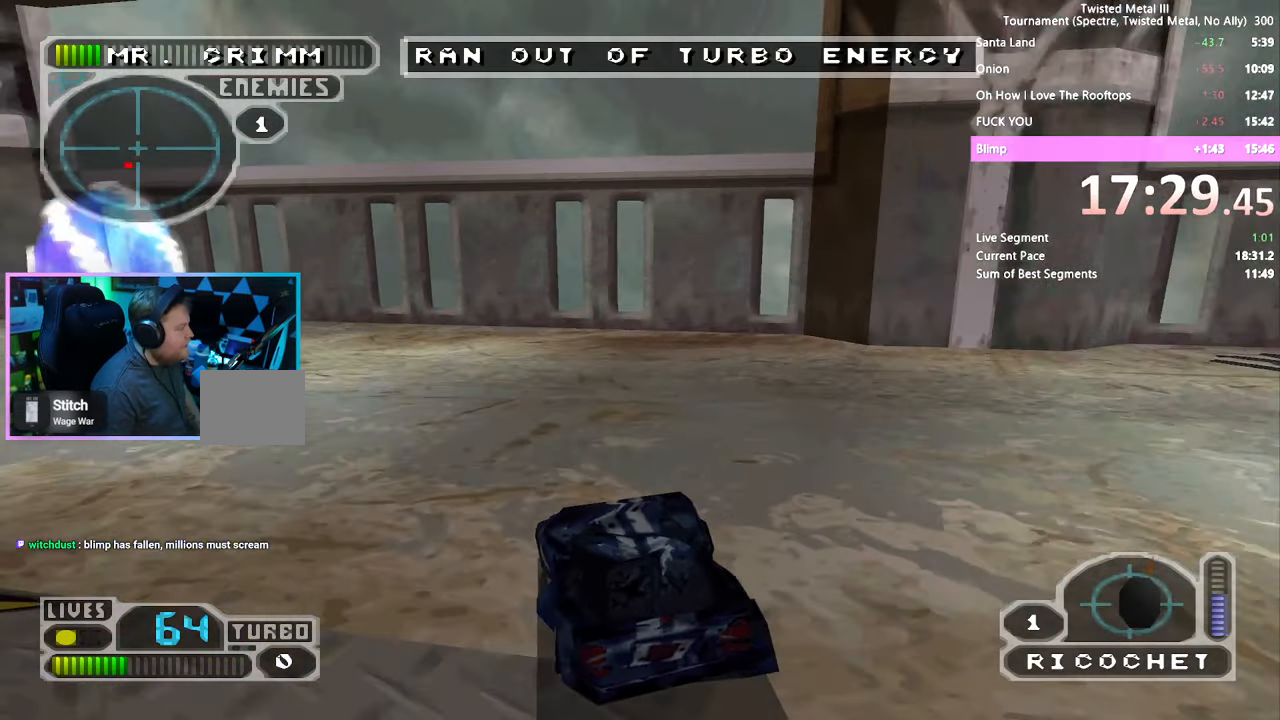
{"dt_ms": 1000, "buttons": ["SQUARE", "DPAD_LEFT"], "left_stick": "center", "right_stick": "center"}
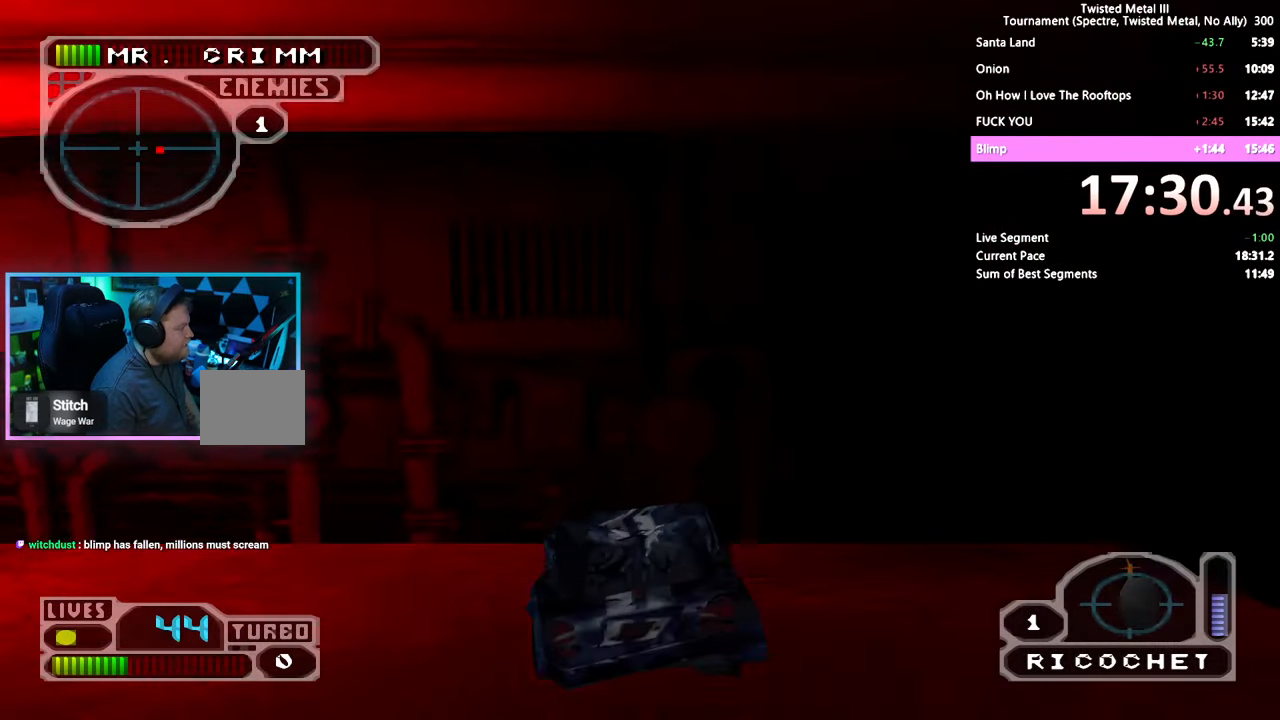
{"dt_ms": 500, "buttons": ["CROSS", "SQUARE", "DPAD_LEFT"], "left_stick": "center", "right_stick": "center", "events": [[17, "CROSS", "down"]]}
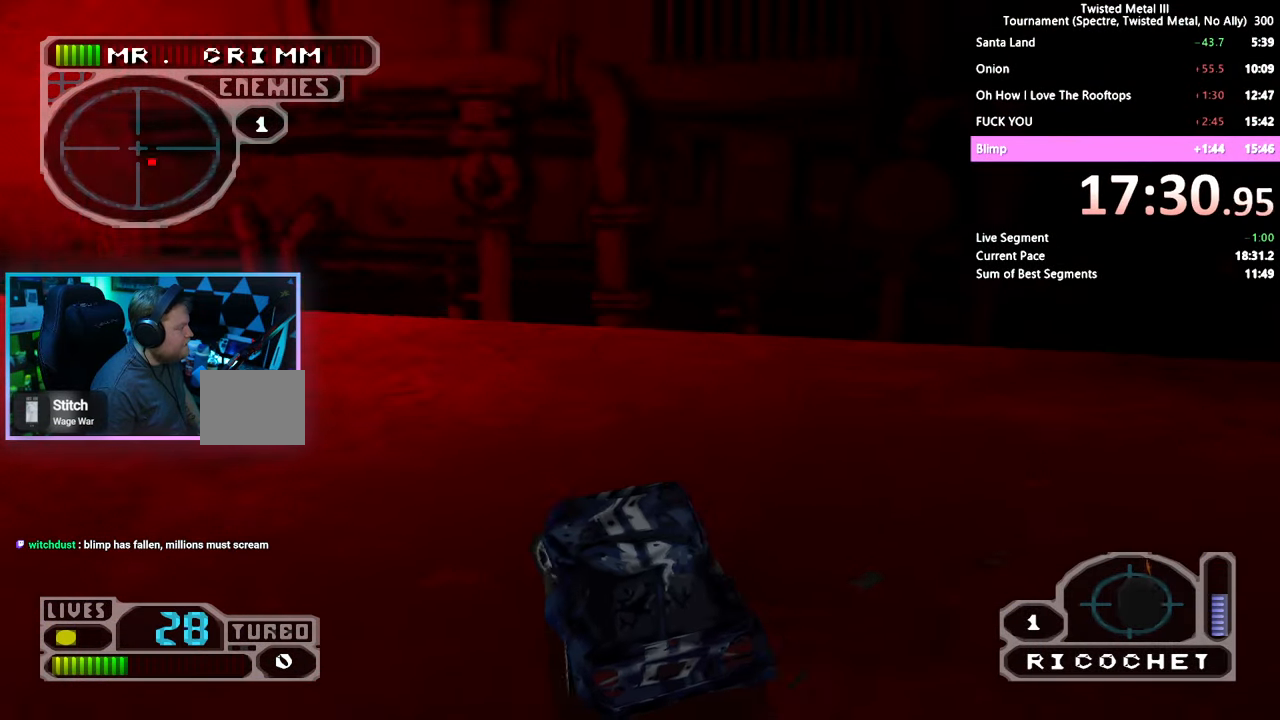
{"dt_ms": 500, "buttons": ["CROSS", "SQUARE", "DPAD_LEFT"], "left_stick": "center", "right_stick": "center", "events": []}
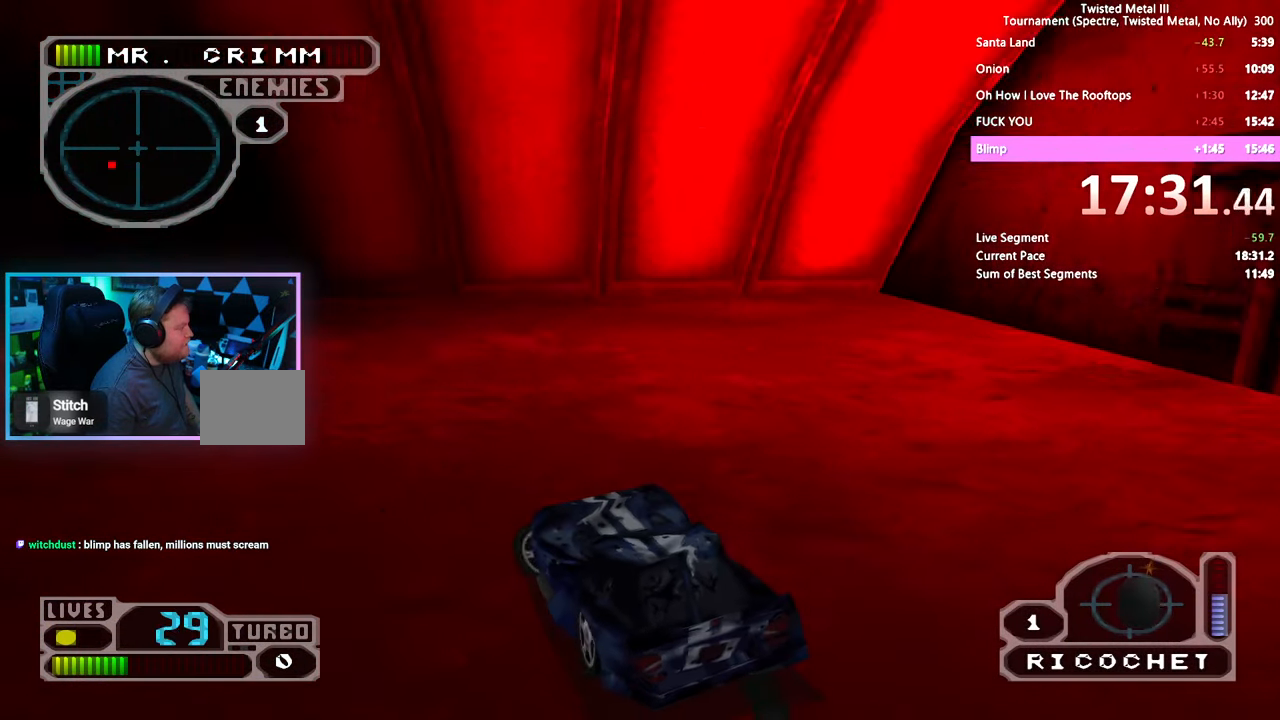
{"dt_ms": 500, "buttons": ["SQUARE", "DPAD_LEFT"], "left_stick": "center", "right_stick": "center", "events": [[350, "DPAD_LEFT", "up"], [417, "DPAD_LEFT", "down"], [450, "CROSS", "up"]]}
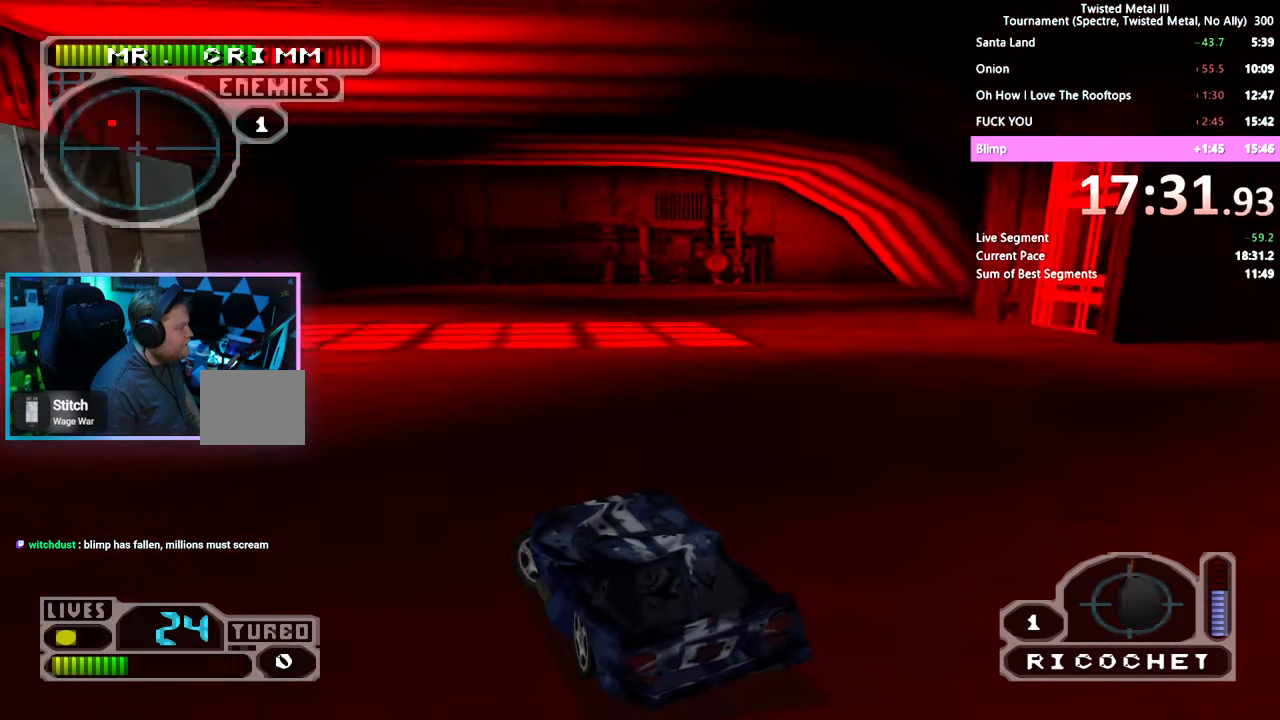
{"dt_ms": 500, "buttons": ["DPAD_RIGHT"], "left_stick": "center", "right_stick": "center", "events": [[17, "DPAD_LEFT", "up"], [217, "DPAD_LEFT", "down"], [300, "DPAD_LEFT", "up"], [300, "SQUARE", "up"], [367, "DPAD_RIGHT", "down"]]}
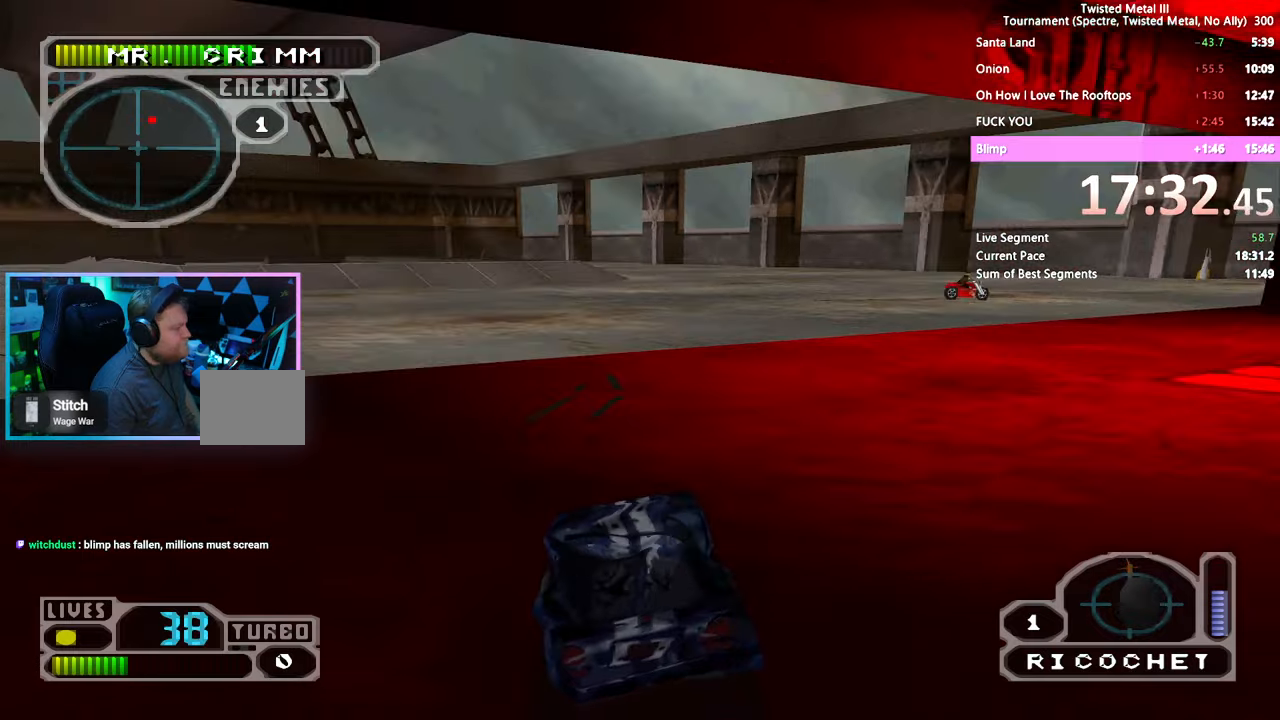
{"dt_ms": 500, "buttons": ["SQUARE"], "left_stick": "center", "right_stick": "center", "events": [[150, "SQUARE", "down"], [200, "DPAD_RIGHT", "up"], [267, "DPAD_UP", "down"], [350, "DPAD_UP", "up"]]}
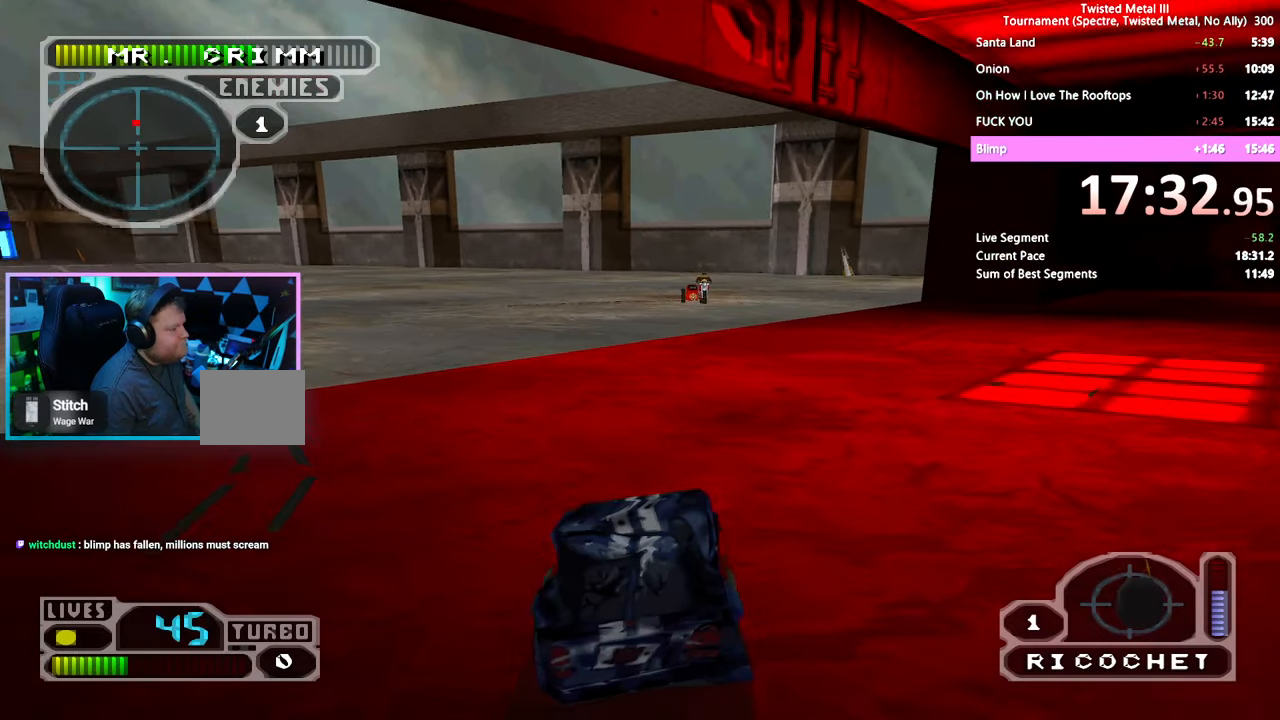
{"dt_ms": 500, "buttons": ["SQUARE"], "left_stick": "center", "right_stick": "center", "events": [[217, "R1", "down"], [350, "DPAD_RIGHT", "down"], [350, "R1", "up"], [450, "DPAD_RIGHT", "up"]]}
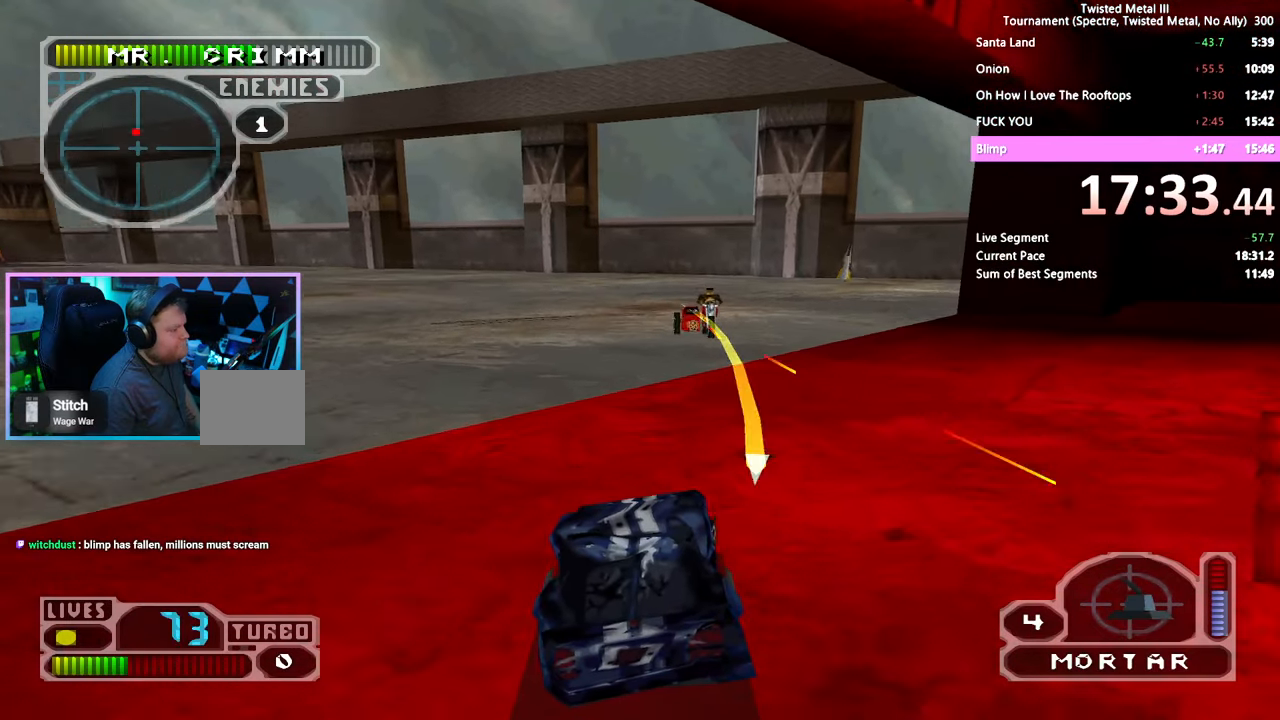
{"dt_ms": 500, "buttons": ["R2", "DPAD_DOWN"], "left_stick": "center", "right_stick": "center", "events": [[100, "DPAD_RIGHT", "down"], [150, "L1", "down"], [217, "L1", "up"], [250, "DPAD_RIGHT", "up"], [300, "SQUARE", "up"], [350, "L2", "down"], [350, "R2", "down"], [400, "DPAD_DOWN", "down"], [450, "L2", "up"]]}
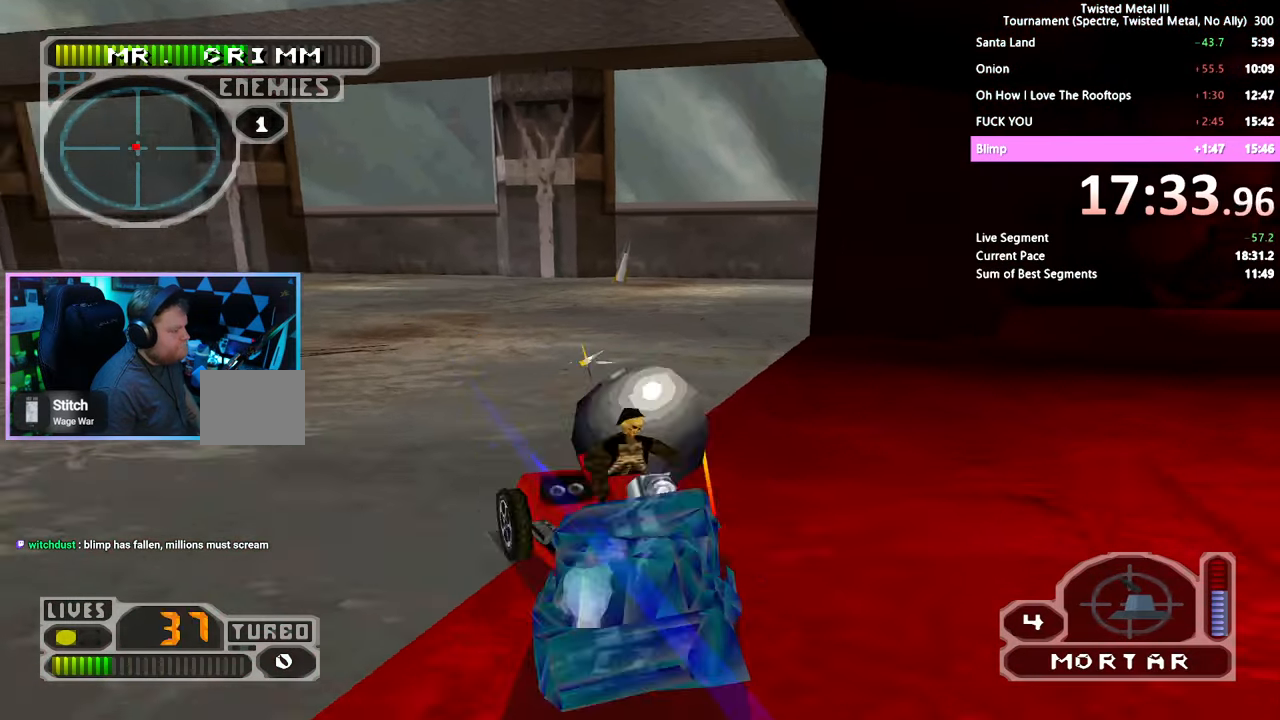
{"dt_ms": 500, "buttons": ["R2", "DPAD_DOWN", "DPAD_LEFT"], "left_stick": "center", "right_stick": "center", "events": [[50, "DPAD_LEFT", "down"], [250, "DPAD_LEFT", "up"], [350, "DPAD_LEFT", "down"]]}
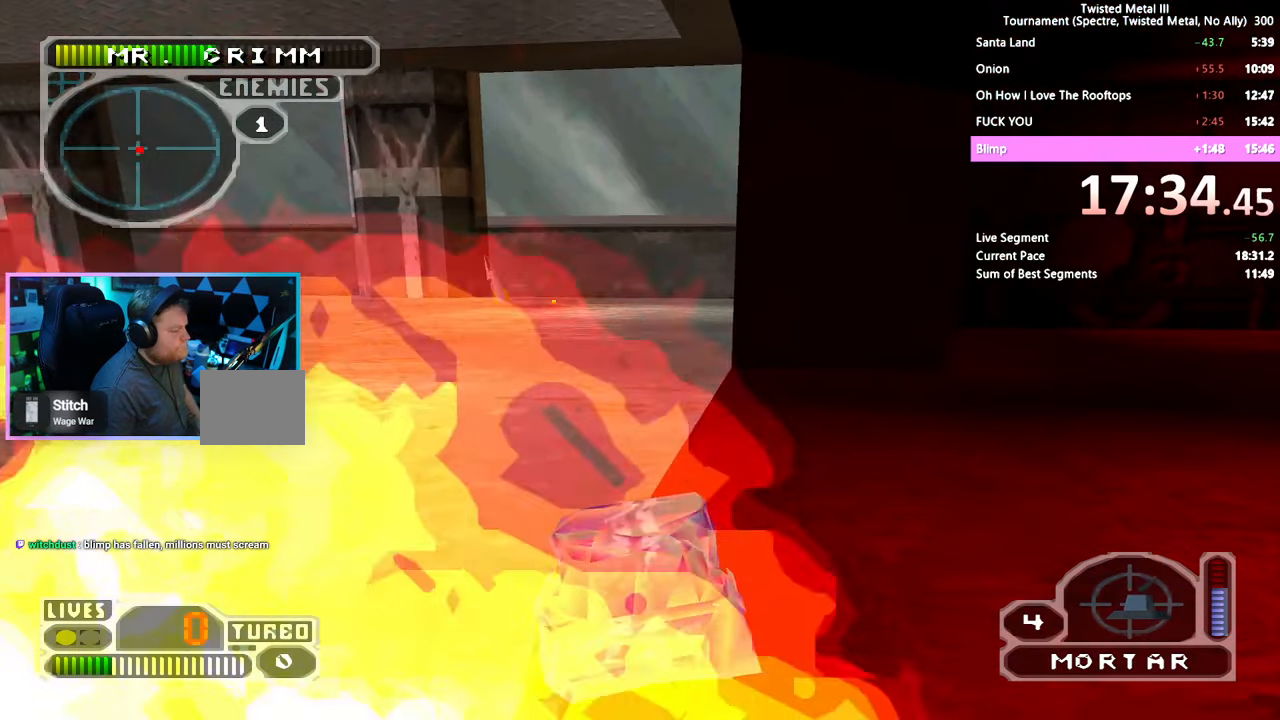
{"dt_ms": 500, "buttons": ["R2", "DPAD_DOWN"], "left_stick": "center", "right_stick": "center", "events": [[417, "DPAD_LEFT", "up"]]}
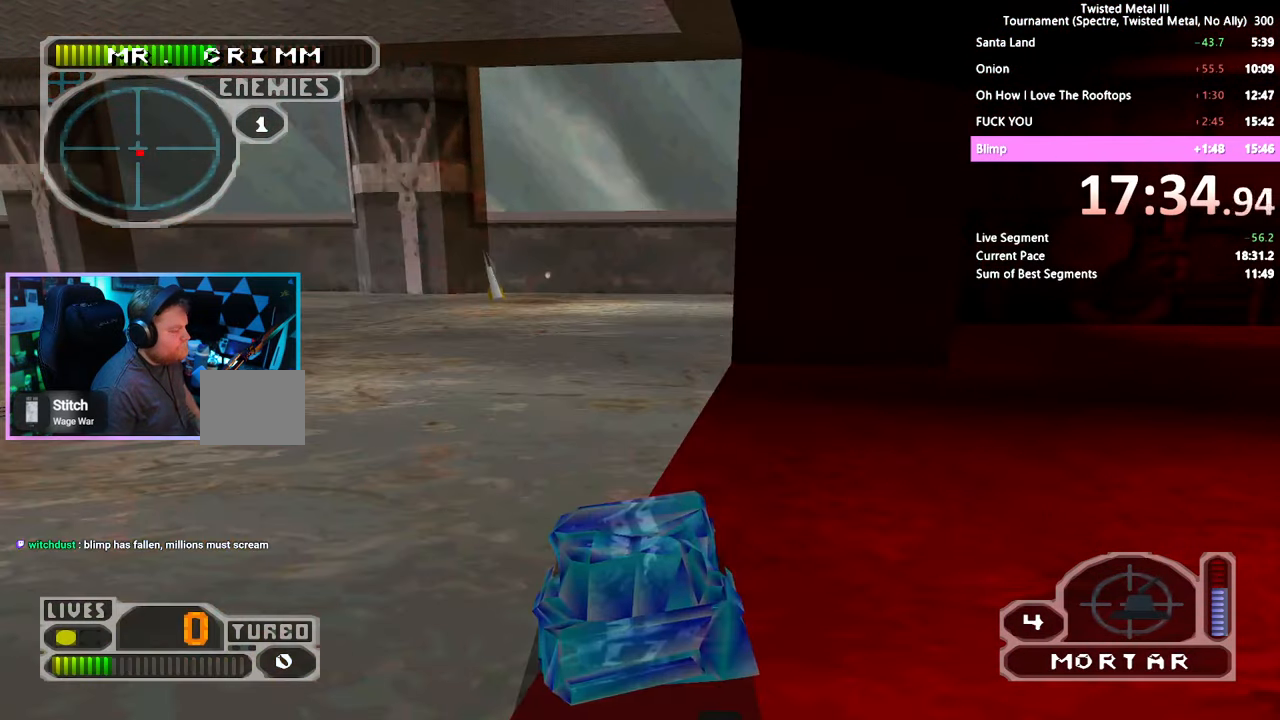
{"dt_ms": 500, "buttons": [], "left_stick": "center", "right_stick": "center", "events": [[17, "DPAD_DOWN", "up"], [50, "R2", "up"]]}
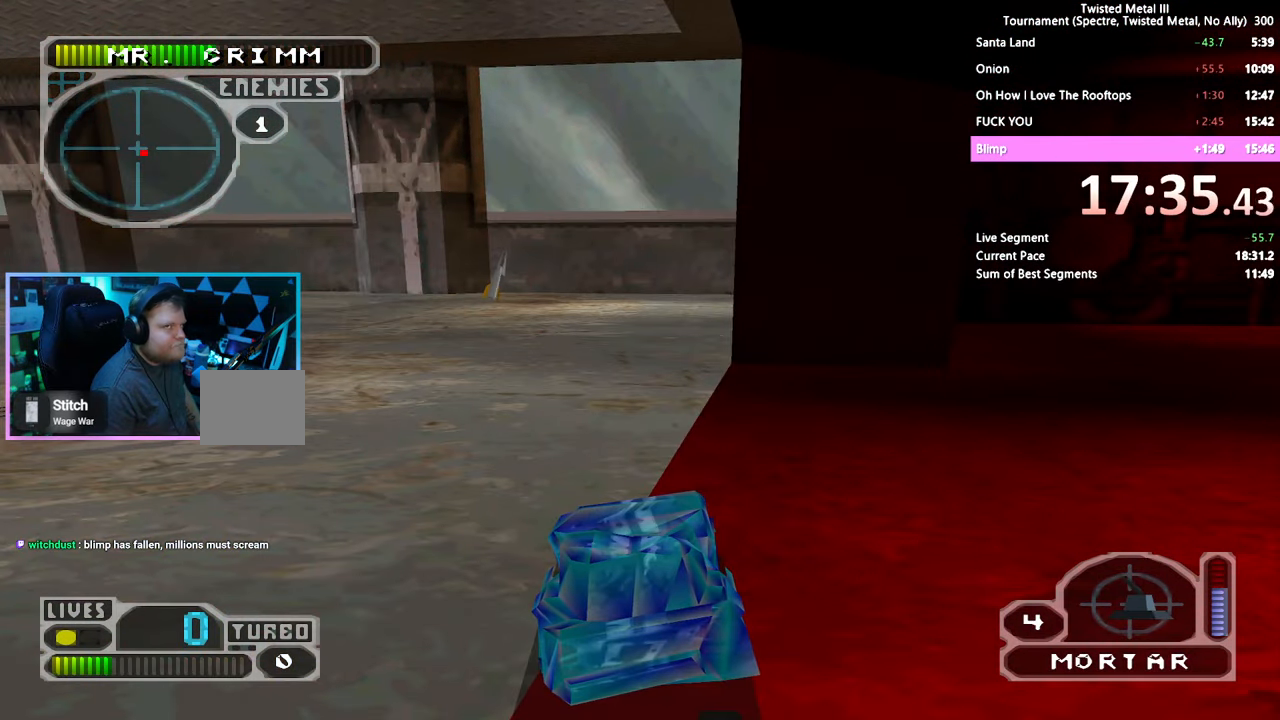
{"dt_ms": 500, "buttons": [], "left_stick": "center", "right_stick": "center", "events": []}
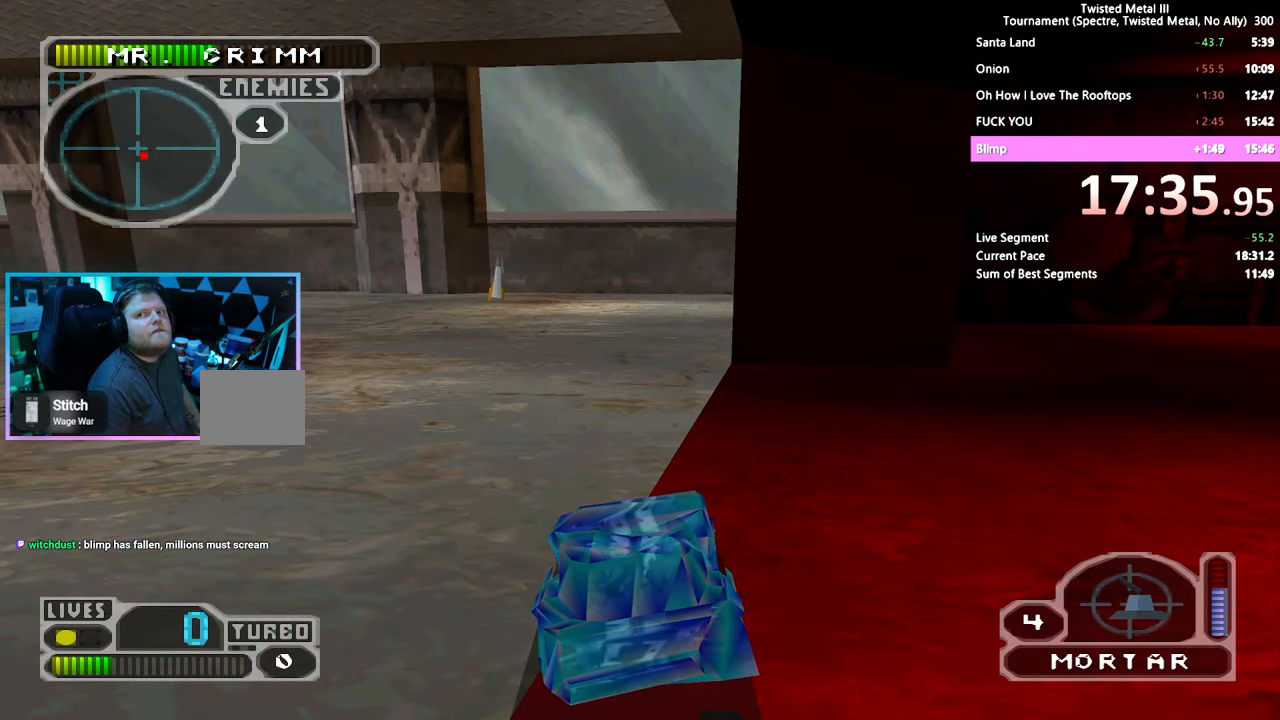
{"dt_ms": 500, "buttons": [], "left_stick": "center", "right_stick": "center", "events": []}
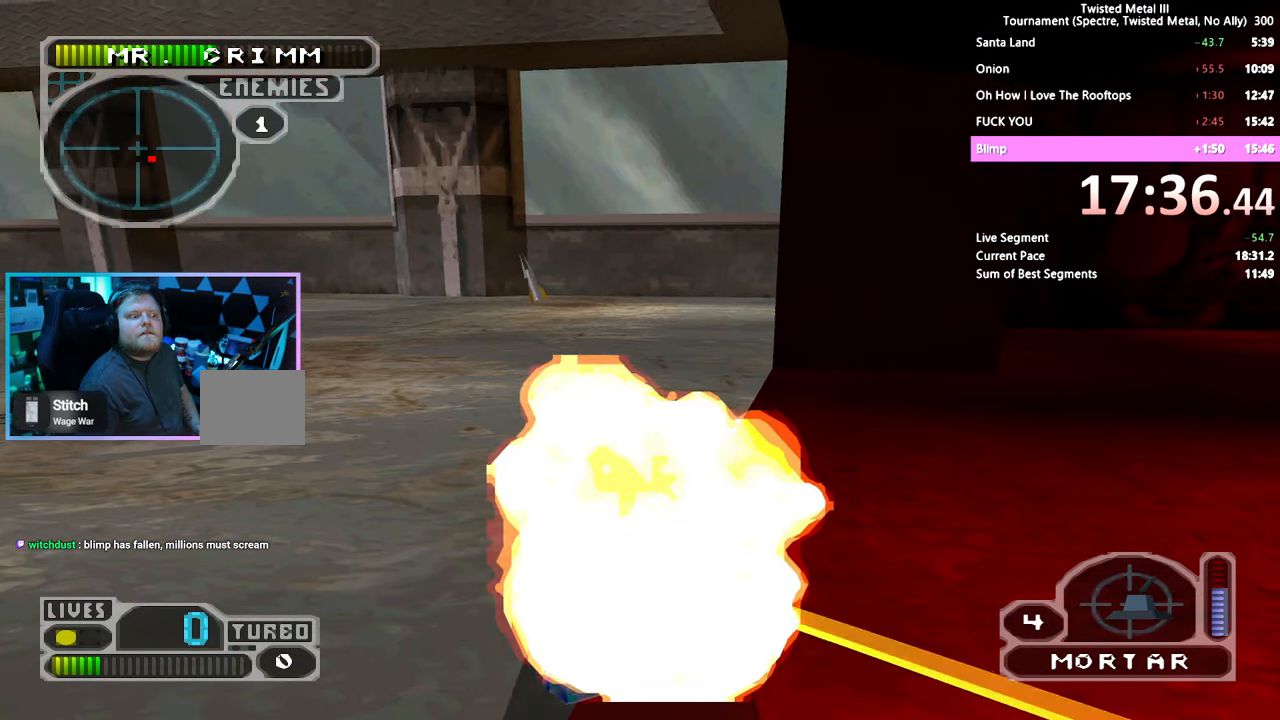
{"dt_ms": 500, "buttons": ["R2", "DPAD_DOWN"], "left_stick": "center", "right_stick": "center", "events": [[117, "DPAD_DOWN", "down"], [367, "R2", "down"]]}
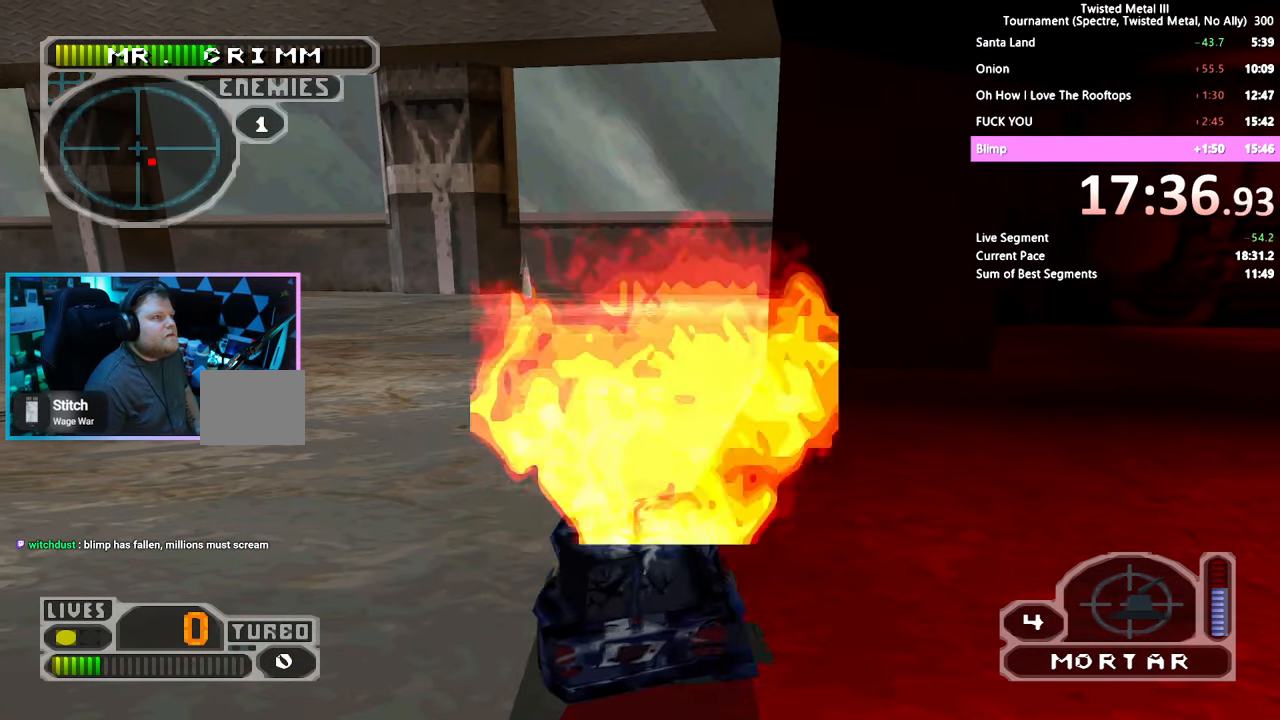
{"dt_ms": 500, "buttons": ["R2", "DPAD_DOWN"], "left_stick": "center", "right_stick": "center", "events": [[117, "DPAD_LEFT", "down"], [200, "DPAD_LEFT", "up"]]}
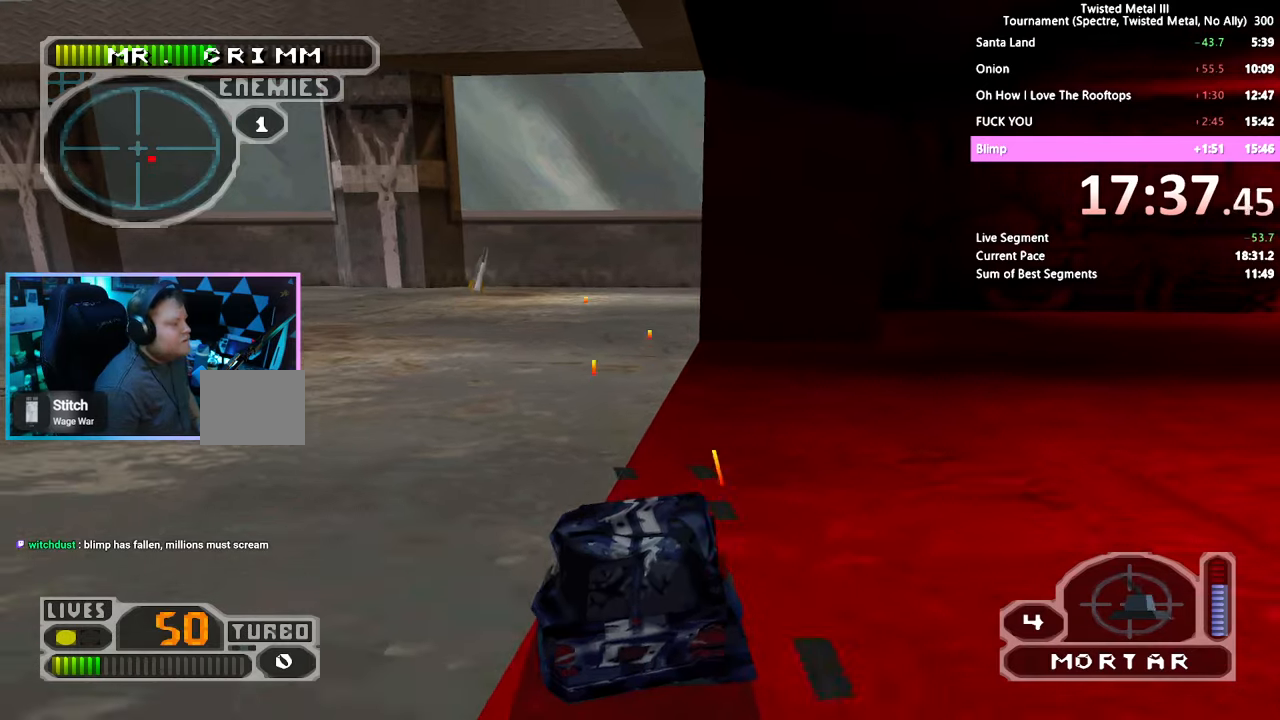
{"dt_ms": 500, "buttons": ["R2", "DPAD_DOWN"], "left_stick": "center", "right_stick": "center", "events": [[316, "DPAD_LEFT", "down"], [400, "DPAD_LEFT", "up"]]}
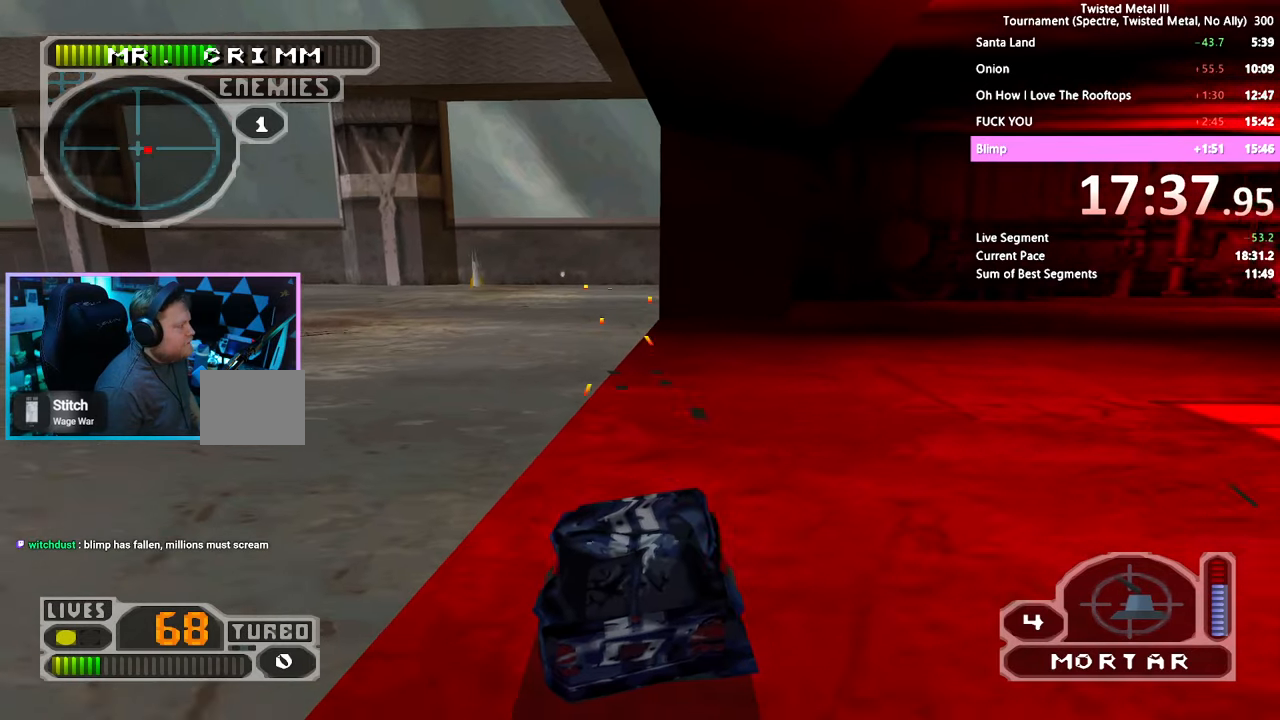
{"dt_ms": 500, "buttons": ["SQUARE", "R2"], "left_stick": "center", "right_stick": "center", "events": [[200, "DPAD_DOWN", "up"], [316, "SQUARE", "down"]]}
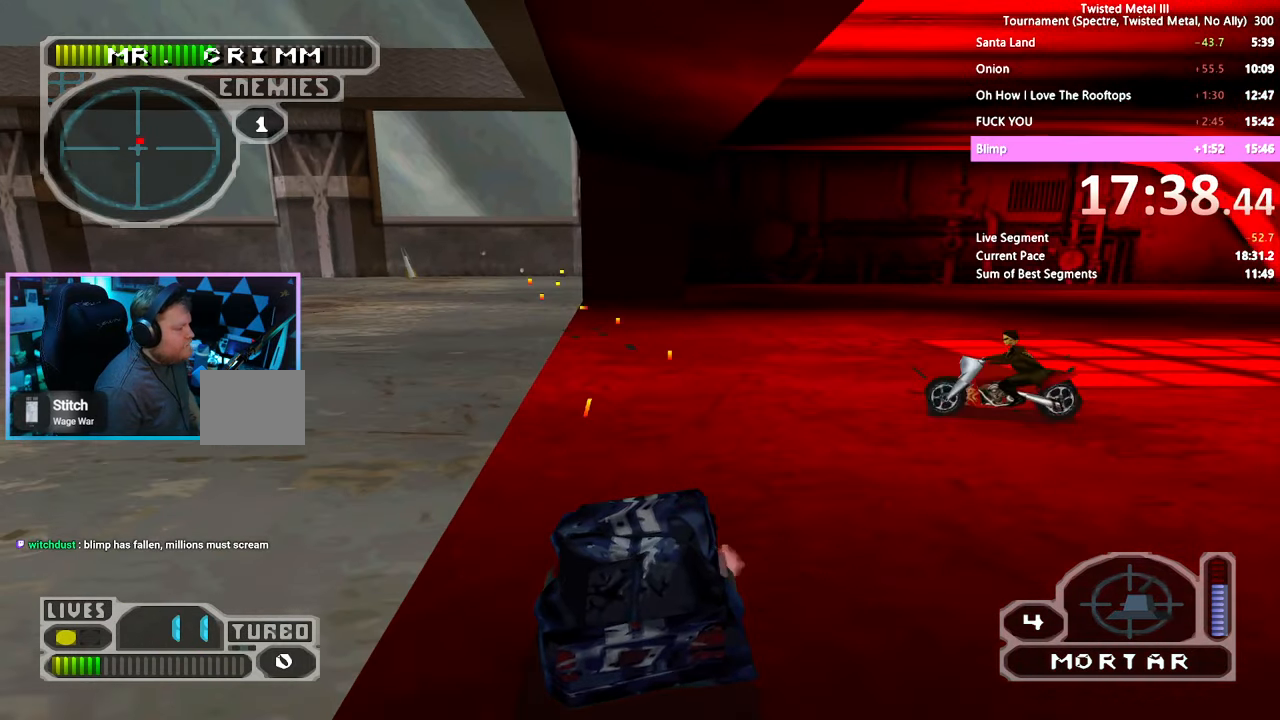
{"dt_ms": 500, "buttons": ["SQUARE", "R2"], "left_stick": "center", "right_stick": "center", "events": [[200, "DPAD_LEFT", "down"], [500, "DPAD_LEFT", "up"]]}
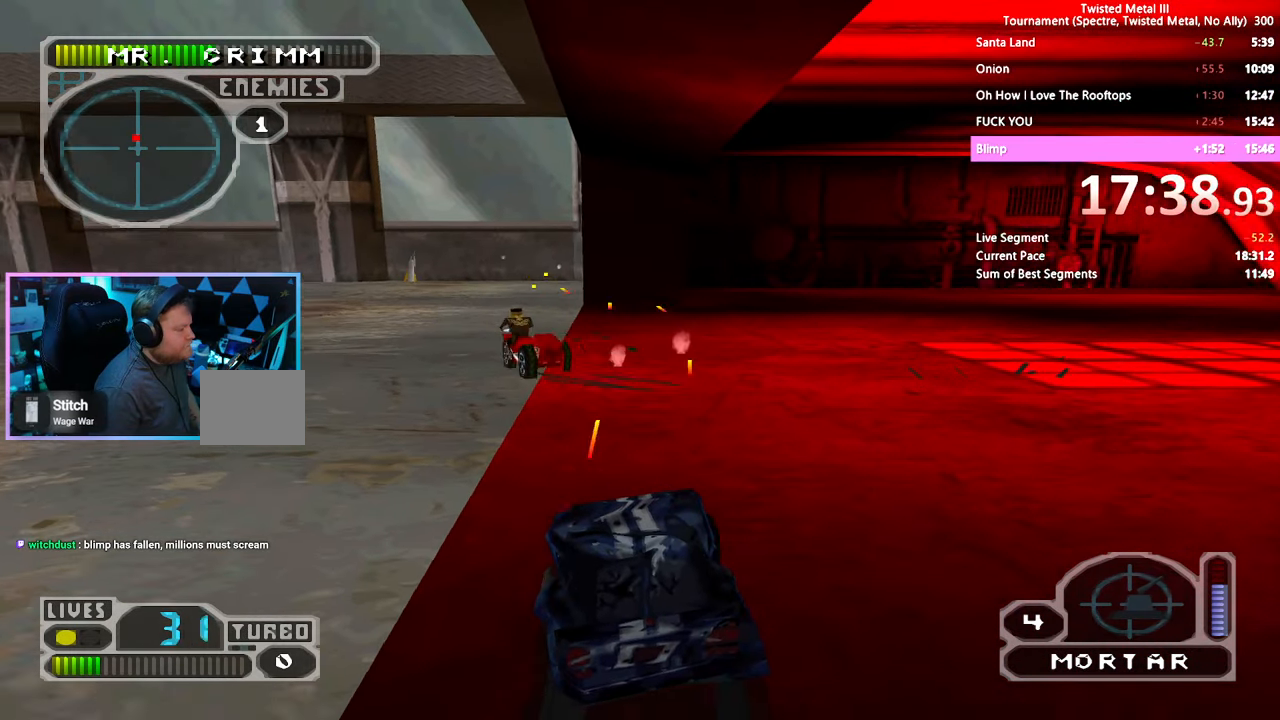
{"dt_ms": 500, "buttons": ["SQUARE", "R2", "DPAD_RIGHT"], "left_stick": "center", "right_stick": "center", "events": [[50, "DPAD_LEFT", "down"], [66, "SQUARE", "up"], [150, "DPAD_LEFT", "up"], [216, "DPAD_RIGHT", "down"], [266, "DPAD_RIGHT", "up"], [316, "DPAD_UP", "down"], [400, "DPAD_UP", "up"], [466, "SQUARE", "down"], [500, "DPAD_RIGHT", "down"]]}